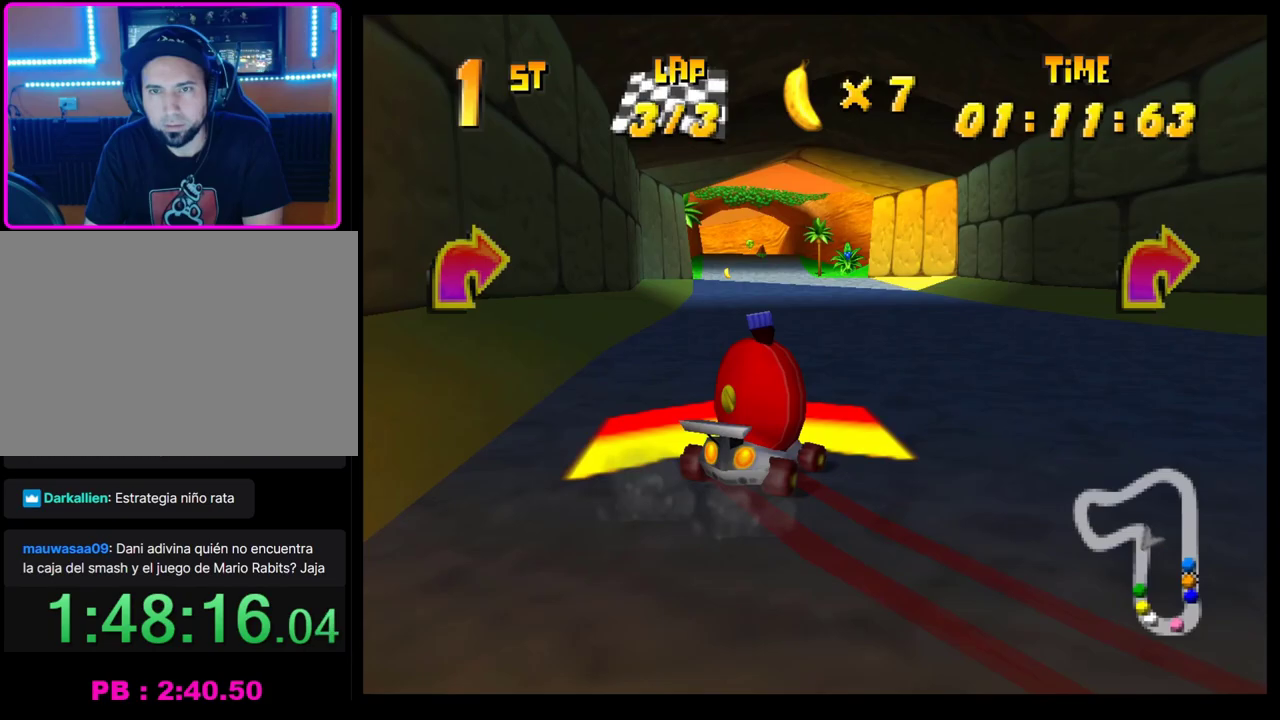
Gameplay with a controller (PlayStation layout); each line is a JSON object with the inputs held at the frame after it. "events" lists button and stick changes between this image and that frame as [ms after this image, input, new state], when the widget could be followed in between. Not read: R3 right_stick.
{"buttons": [], "left_stick": "center", "events": [[100, "left_stick", "left"], [233, "left_stick", "center"], [383, "left_stick", "left"], [500, "left_stick", "center"]]}
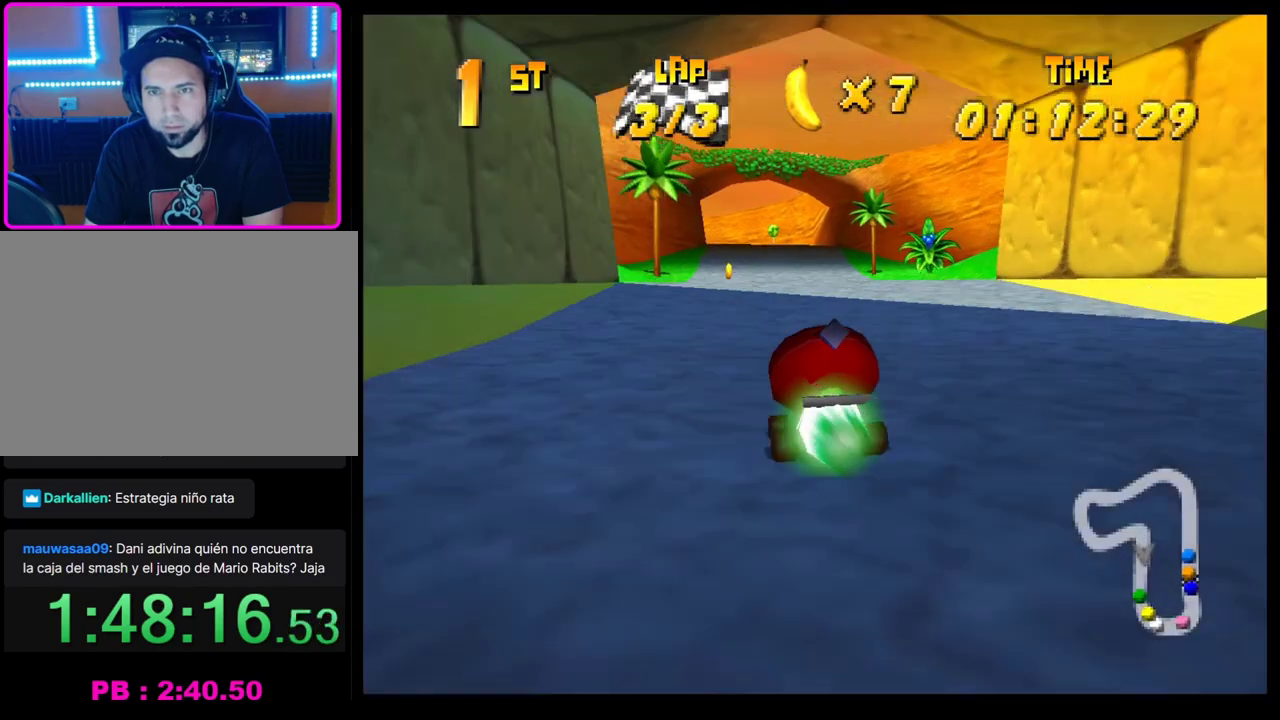
{"buttons": [], "left_stick": "center", "events": [[233, "CROSS", "down"], [283, "left_stick", "left"], [333, "CROSS", "up"], [400, "CROSS", "down"], [400, "left_stick", "center"], [450, "CROSS", "up"]]}
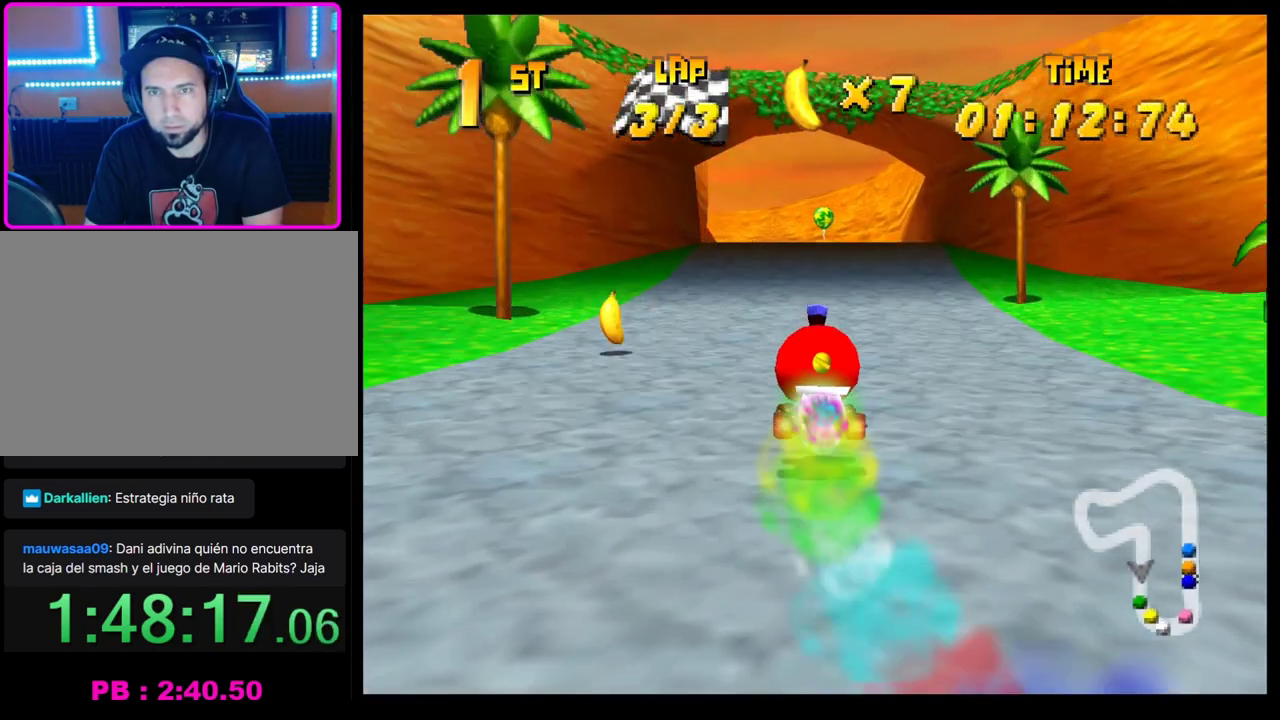
{"buttons": [], "left_stick": "center", "events": [[50, "CROSS", "down"], [117, "CROSS", "up"], [183, "left_stick", "left"], [200, "CROSS", "down"], [300, "CROSS", "up"], [300, "left_stick", "center"], [350, "CROSS", "down"], [433, "CROSS", "up"]]}
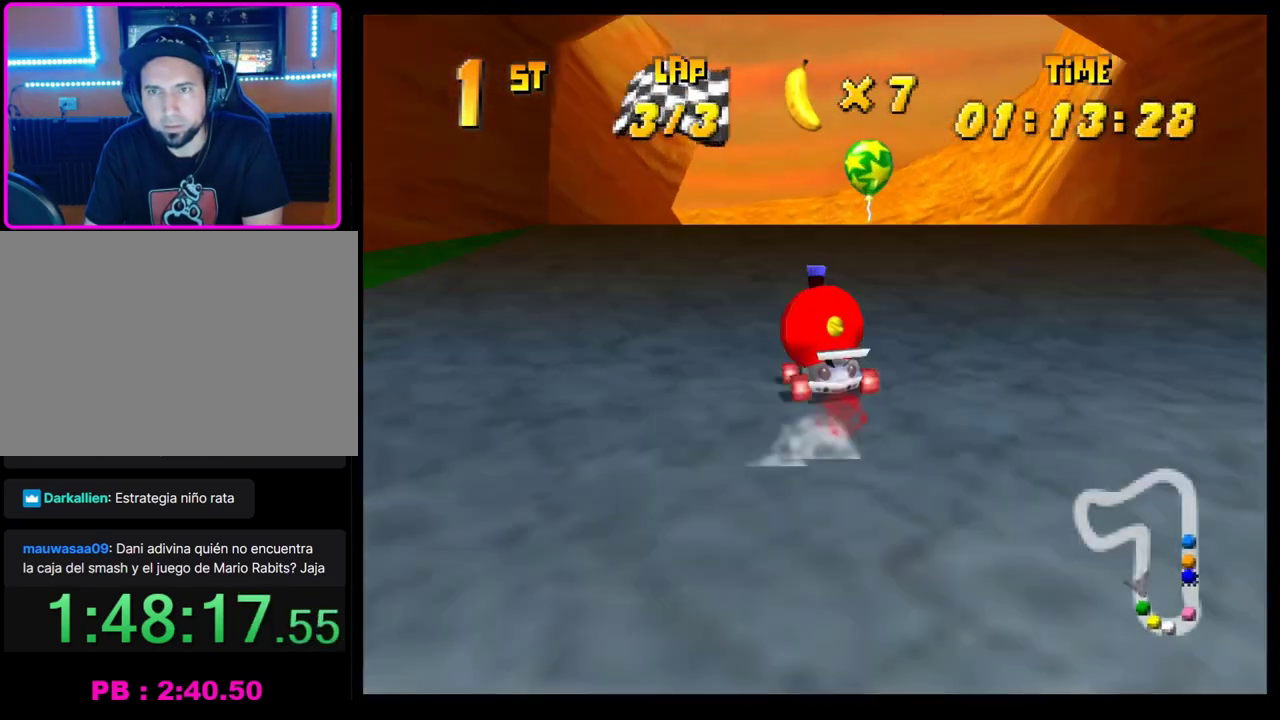
{"buttons": [], "left_stick": "center", "events": [[17, "CROSS", "down"], [83, "CROSS", "up"], [167, "CROSS", "down"], [167, "left_stick", "left"], [250, "CROSS", "up"], [317, "CROSS", "down"], [350, "left_stick", "center"], [400, "CROSS", "up"]]}
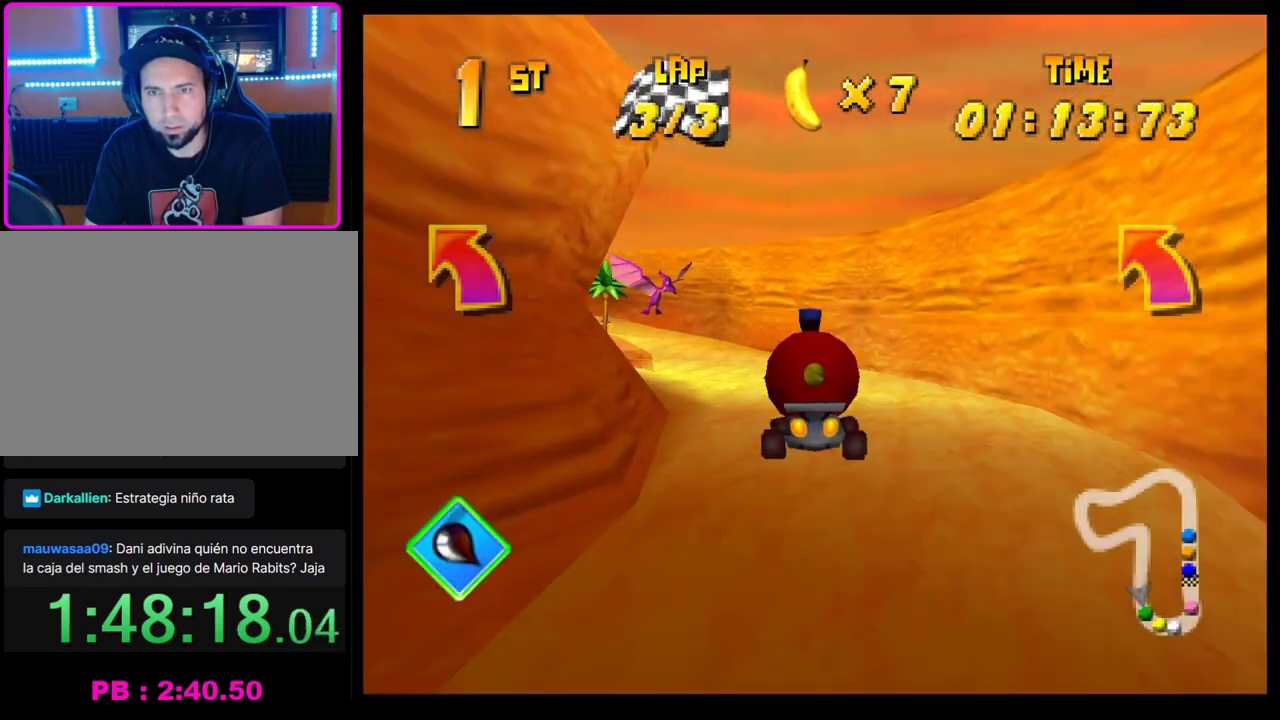
{"buttons": ["CROSS", "R1"], "left_stick": "right", "events": [[50, "left_stick", "left"], [67, "CROSS", "down"], [100, "R1", "down"], [450, "left_stick", "right"]]}
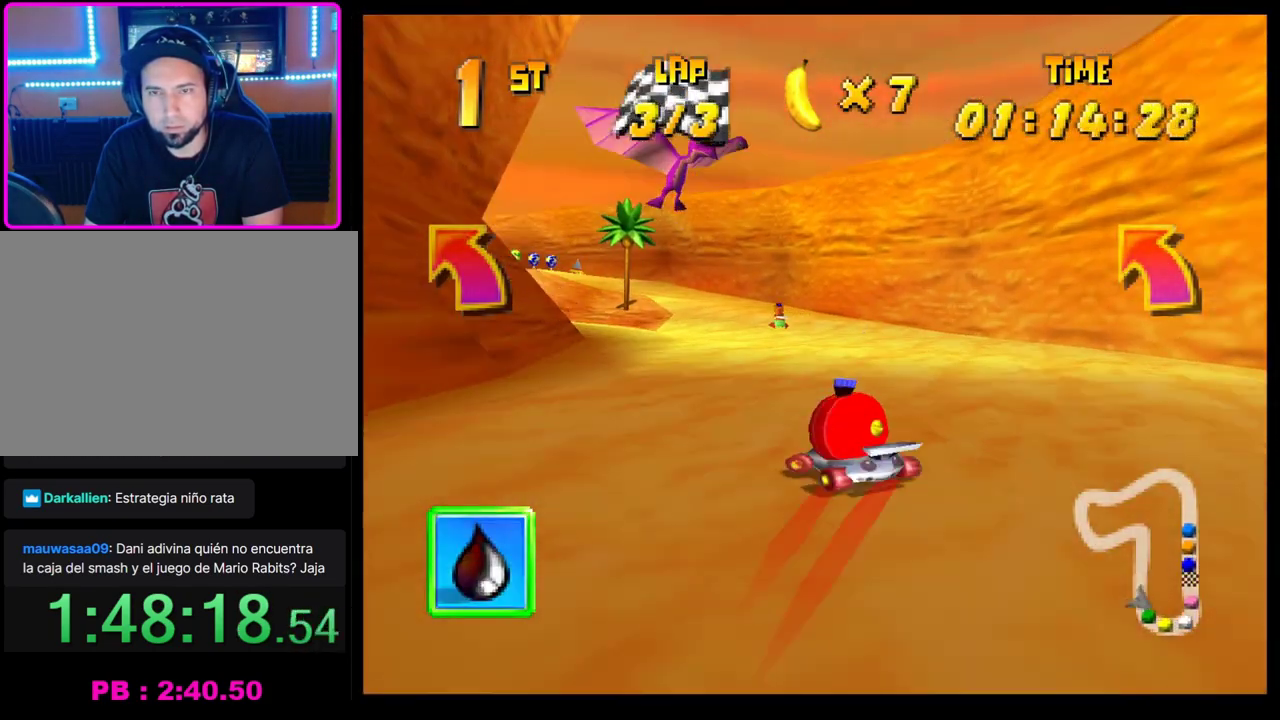
{"buttons": [], "left_stick": "left", "events": [[50, "left_stick", "center"], [100, "left_stick", "left"], [167, "R1", "up"], [200, "CROSS", "up"], [283, "CROSS", "down"], [283, "left_stick", "center"], [350, "CROSS", "up"], [383, "left_stick", "left"], [433, "CROSS", "down"], [500, "CROSS", "up"]]}
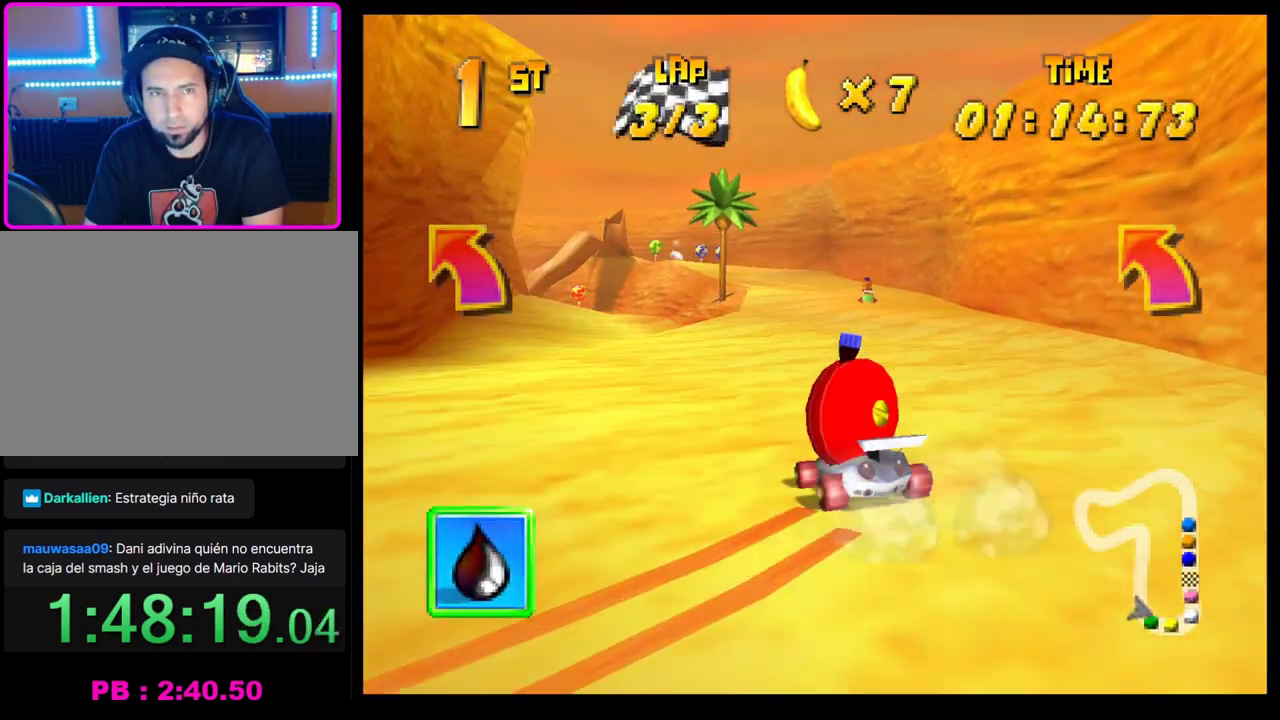
{"buttons": ["CROSS", "R1"], "left_stick": "right", "events": [[17, "left_stick", "center"], [100, "CROSS", "down"], [117, "left_stick", "left"], [150, "R1", "down"], [300, "left_stick", "right"]]}
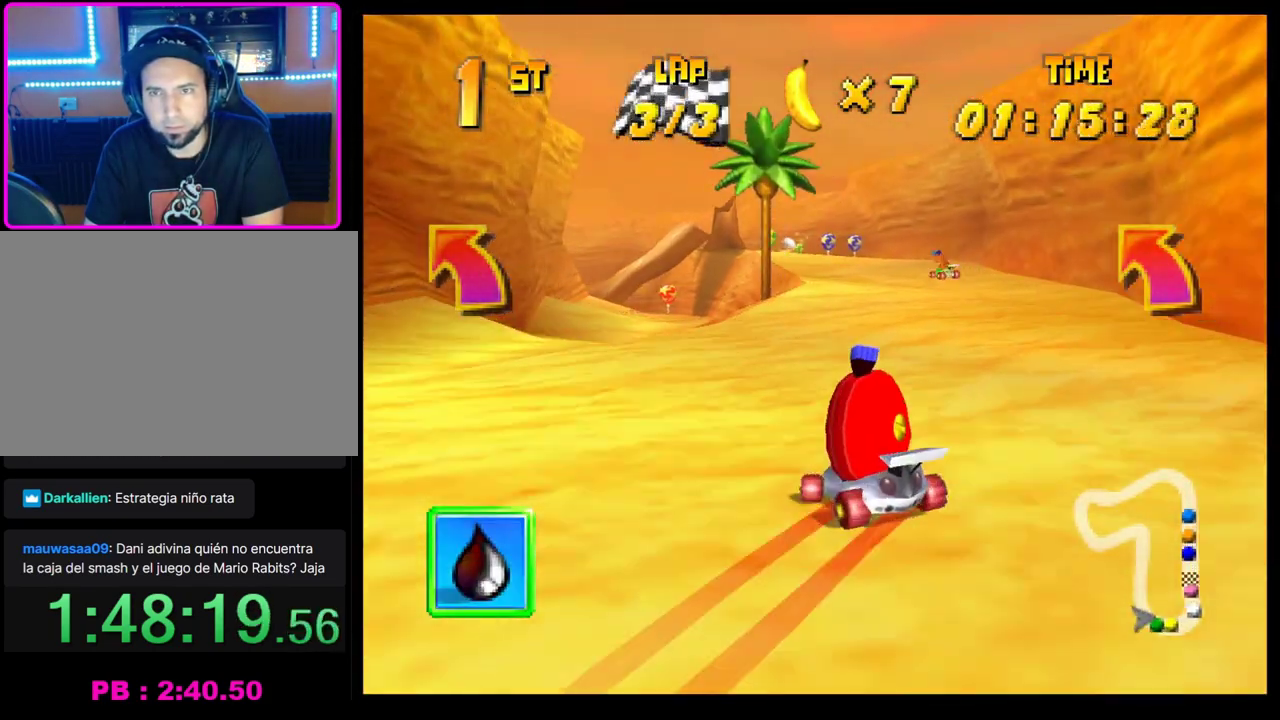
{"buttons": ["CROSS"], "left_stick": "center", "events": [[33, "left_stick", "center"], [50, "CROSS", "up"], [50, "R1", "up"], [133, "CROSS", "down"], [133, "left_stick", "left"], [217, "CROSS", "up"], [300, "CROSS", "down"], [300, "left_stick", "center"], [400, "CROSS", "up"], [467, "CROSS", "down"]]}
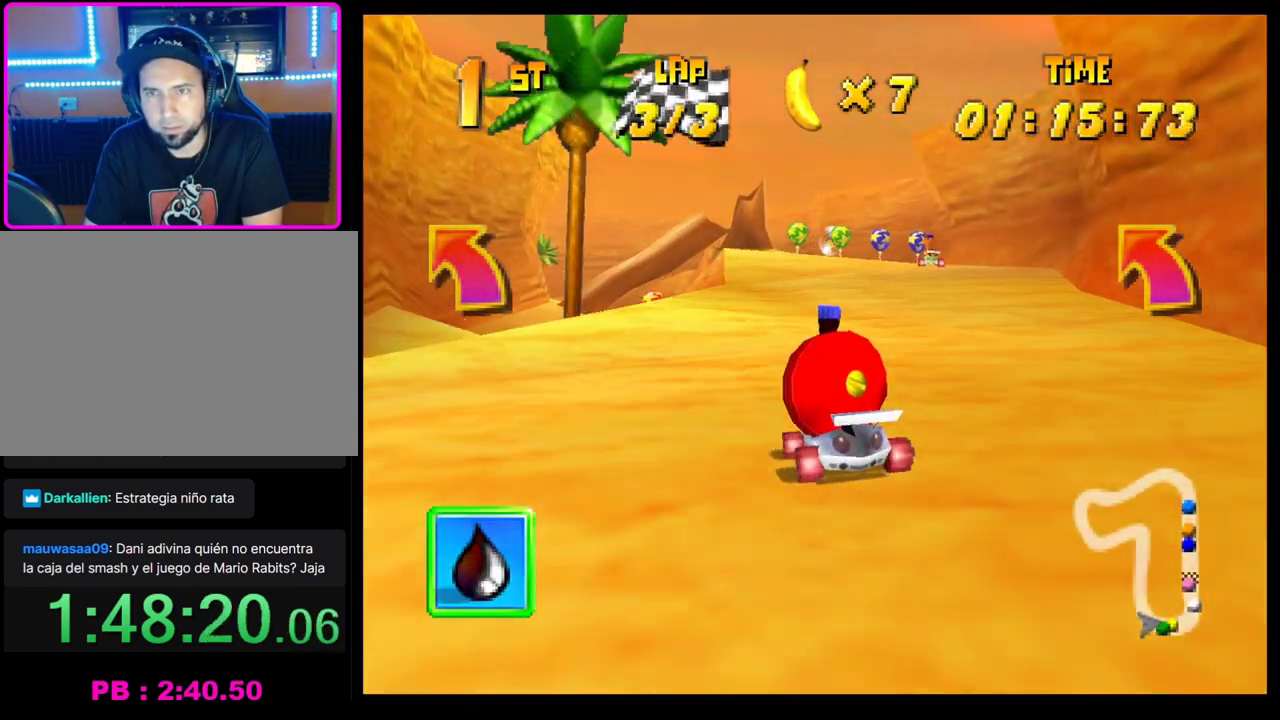
{"buttons": ["CROSS", "R1"], "left_stick": "left", "events": [[33, "CROSS", "up"], [100, "CROSS", "down"], [150, "R1", "down"], [150, "left_stick", "left"], [300, "left_stick", "right"], [433, "left_stick", "left"]]}
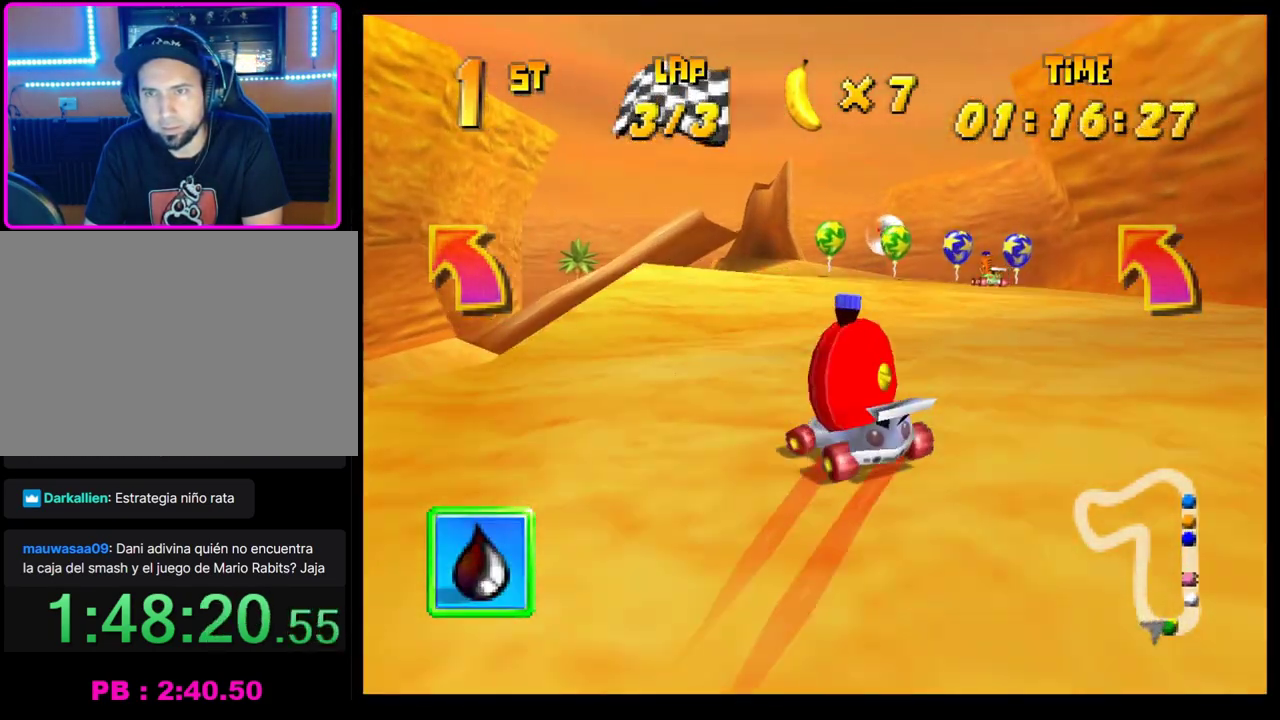
{"buttons": ["CROSS", "R1"], "left_stick": "right", "events": [[100, "left_stick", "right"], [283, "left_stick", "left"], [367, "left_stick", "down-right"], [417, "left_stick", "right"]]}
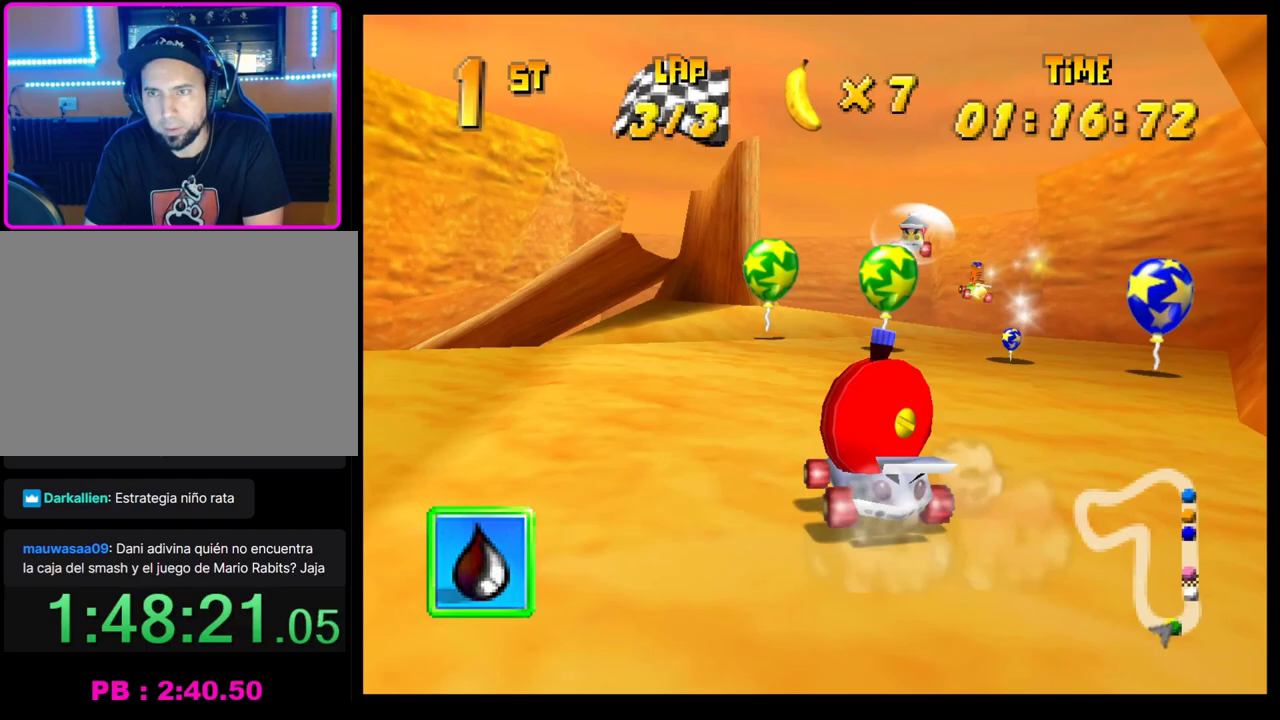
{"buttons": [], "left_stick": "center", "events": [[83, "left_stick", "left"], [250, "left_stick", "center"], [267, "CROSS", "up"], [283, "R1", "up"], [350, "CROSS", "down"], [433, "CROSS", "up"]]}
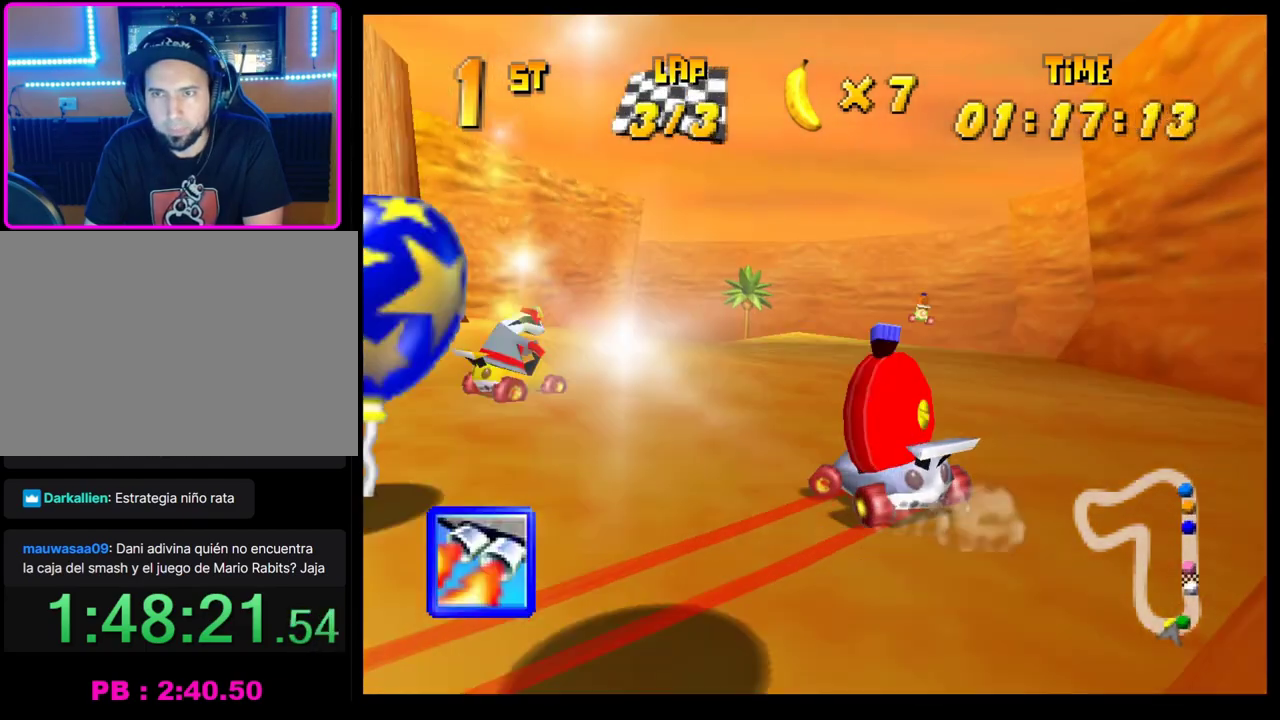
{"buttons": ["CROSS", "R1"], "left_stick": "left", "events": [[17, "CROSS", "down"], [67, "CROSS", "up"], [150, "CROSS", "down"], [233, "CROSS", "up"], [317, "CROSS", "down"], [333, "R1", "down"], [333, "left_stick", "left"]]}
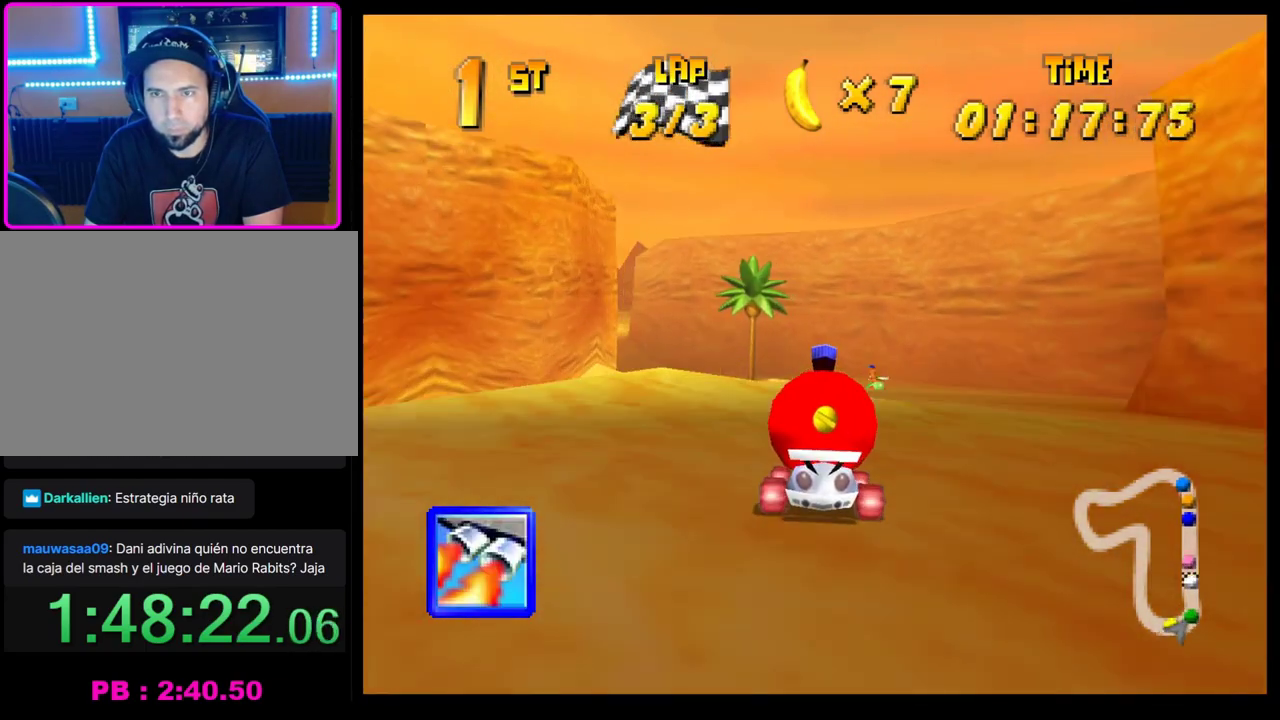
{"buttons": ["CROSS", "R1"], "left_stick": "left", "events": [[83, "left_stick", "right"], [233, "left_stick", "left"], [350, "left_stick", "right"], [483, "left_stick", "left"]]}
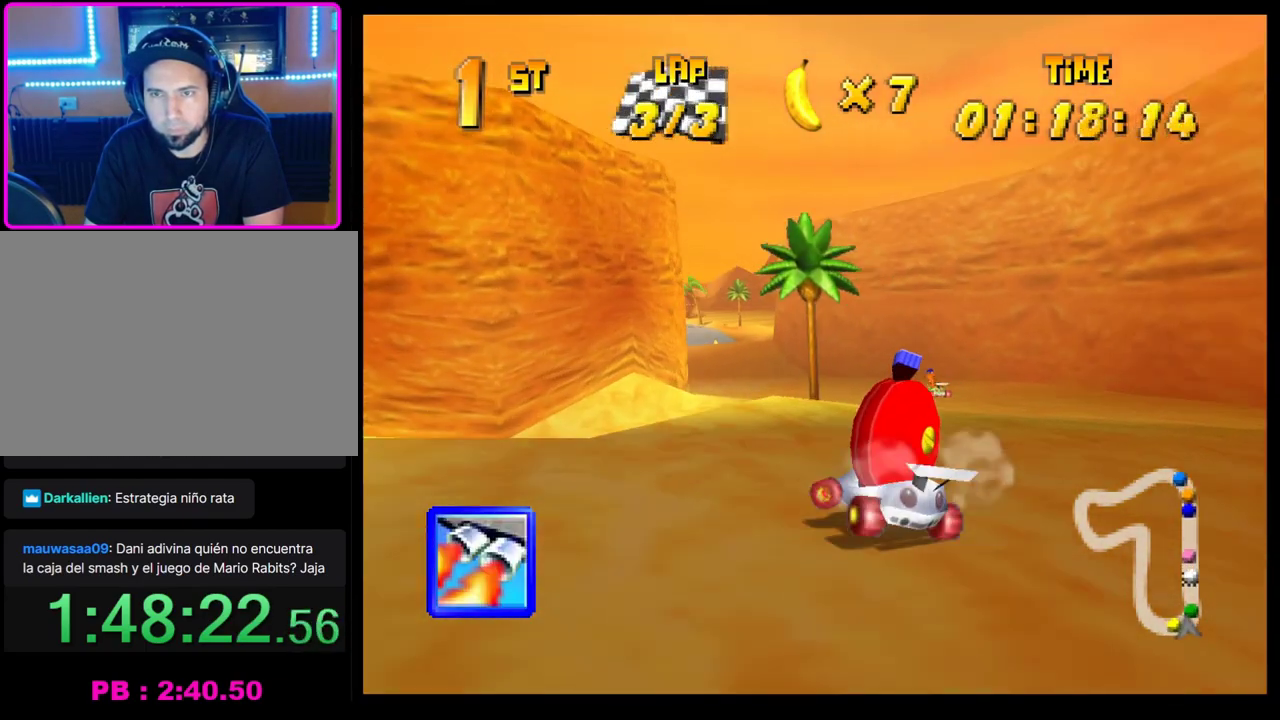
{"buttons": [], "left_stick": "center", "events": [[83, "left_stick", "center"], [183, "CROSS", "up"], [183, "R1", "up"], [267, "CROSS", "down"], [317, "CROSS", "up"], [383, "left_stick", "left"], [417, "CROSS", "down"], [450, "left_stick", "center"], [467, "CROSS", "up"]]}
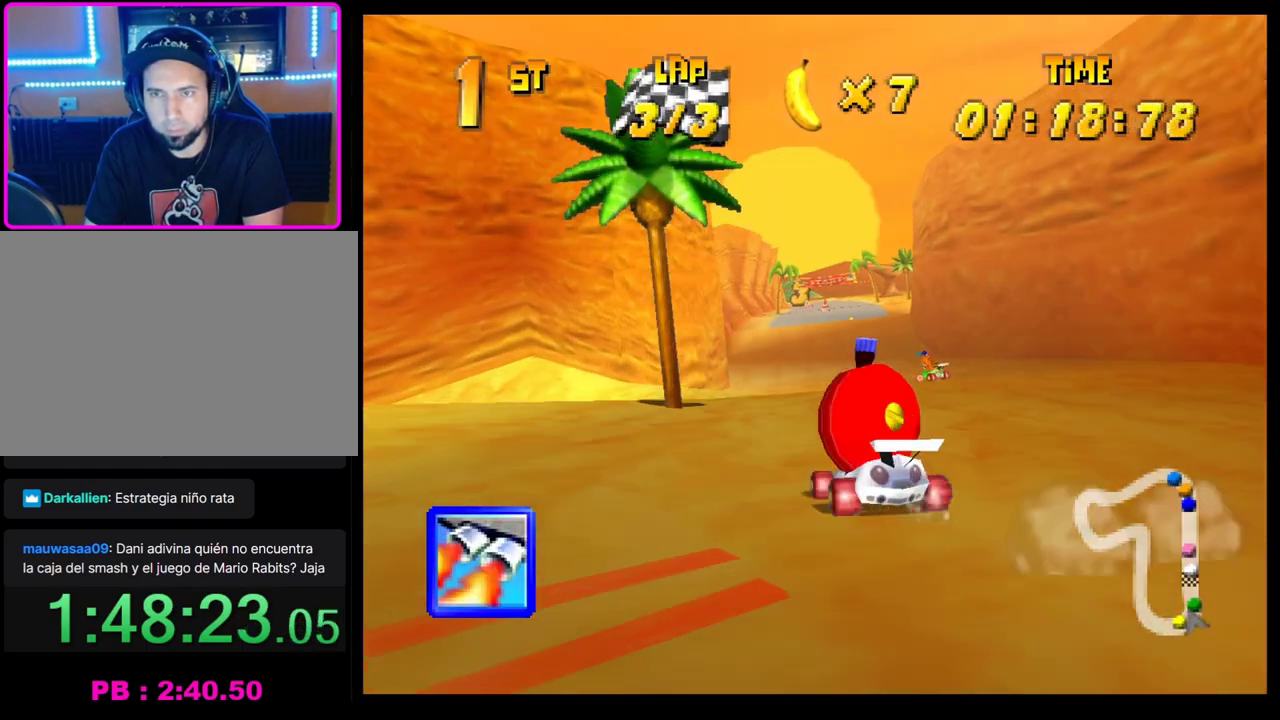
{"buttons": ["L1"], "left_stick": "center", "events": [[67, "CROSS", "down"], [117, "CROSS", "up"], [167, "left_stick", "right"], [183, "CROSS", "down"], [233, "left_stick", "center"], [267, "CROSS", "up"], [317, "left_stick", "down-right"], [417, "left_stick", "center"], [467, "L1", "down"]]}
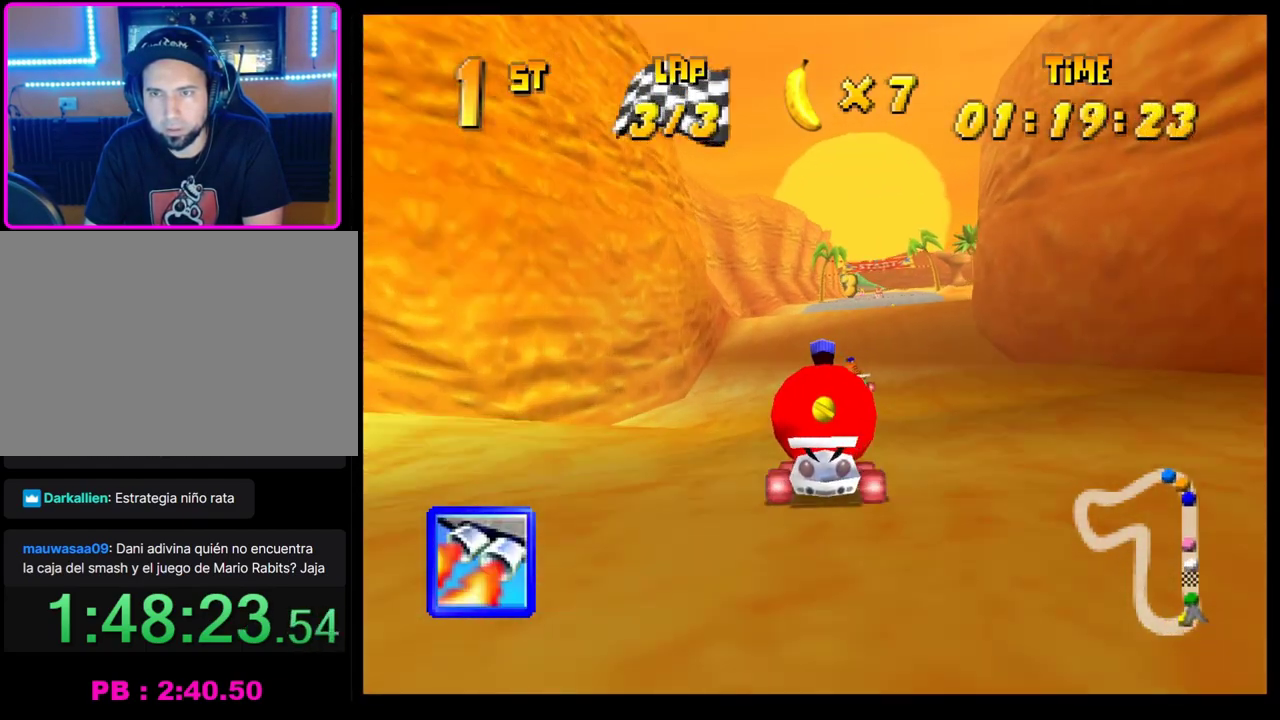
{"buttons": [], "left_stick": "center", "events": [[83, "L1", "up"]]}
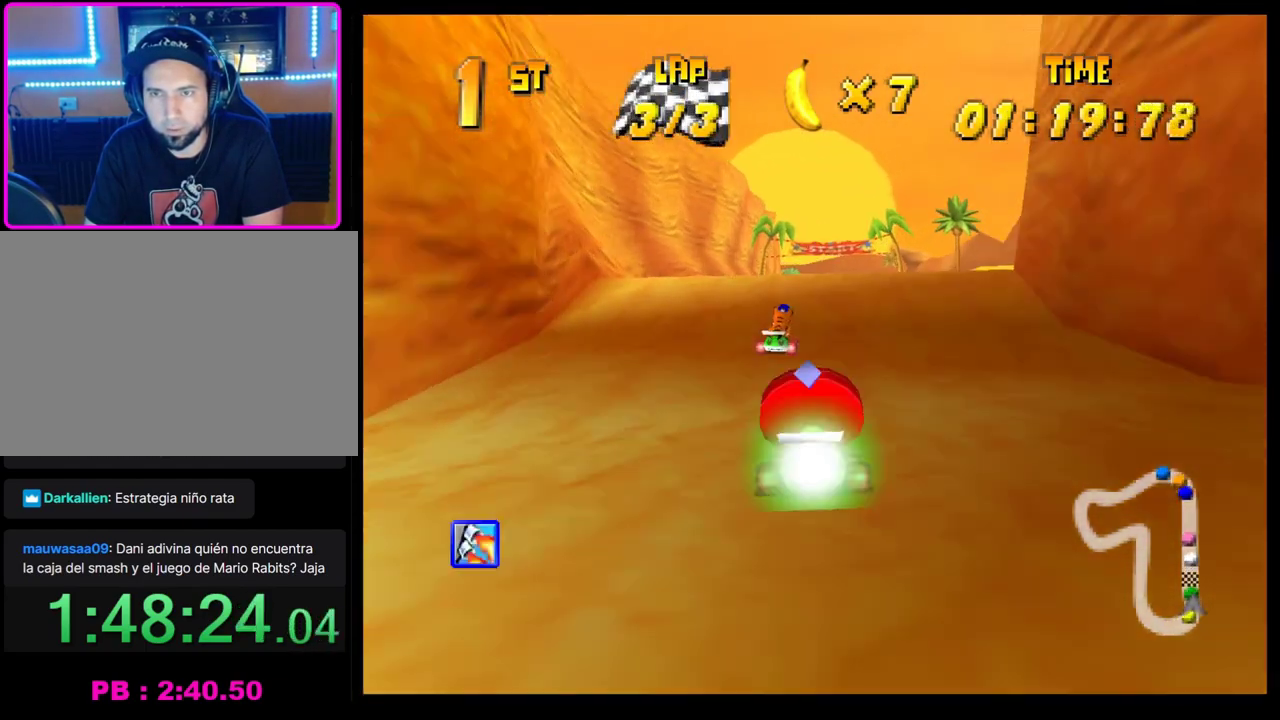
{"buttons": [], "left_stick": "center", "events": []}
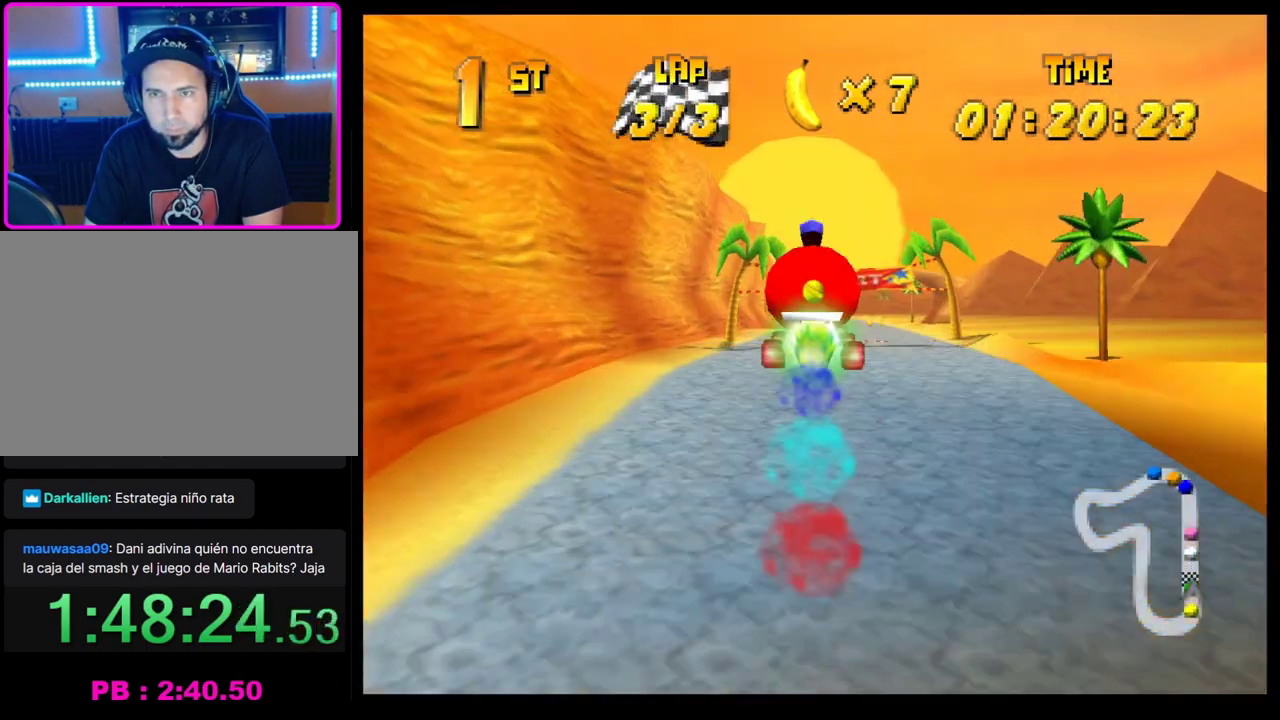
{"buttons": ["R1"], "left_stick": "left", "events": [[233, "left_stick", "left"], [283, "R1", "down"]]}
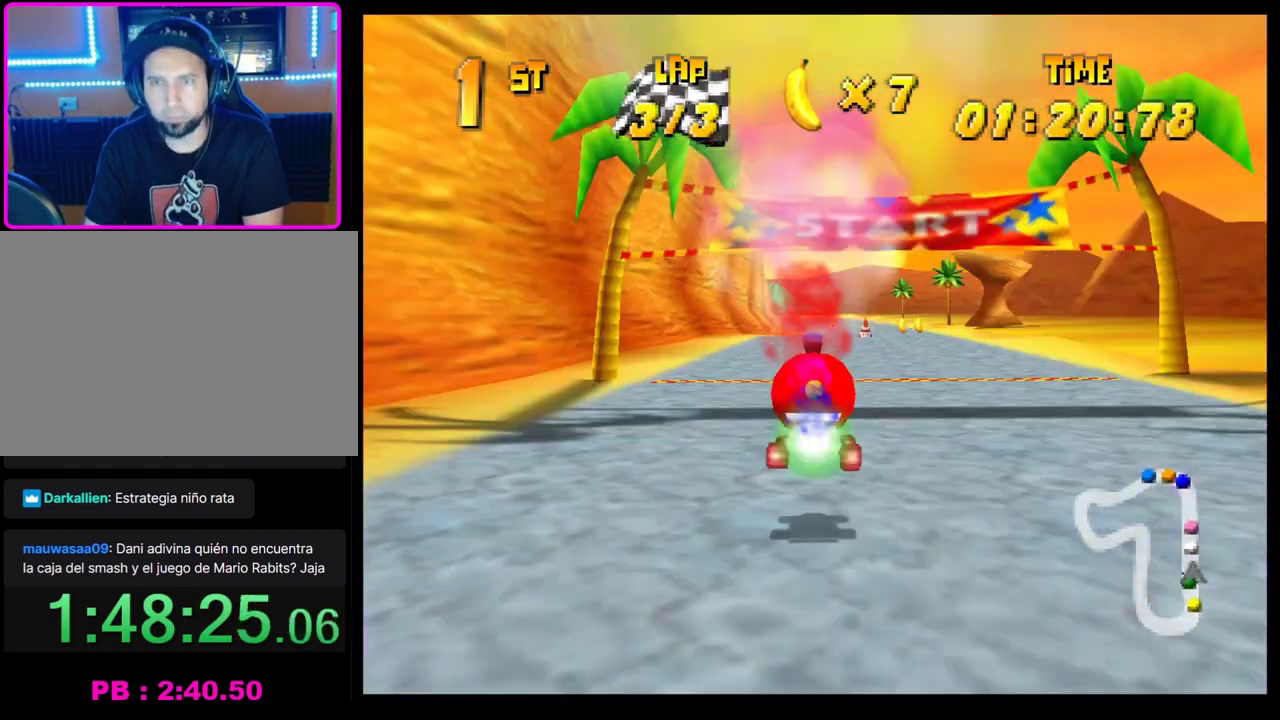
{"buttons": ["CROSS"], "left_stick": "center", "events": [[117, "R1", "up"], [150, "CROSS", "down"], [200, "left_stick", "center"], [217, "CROSS", "up"], [317, "CROSS", "down"], [383, "CROSS", "up"], [450, "CROSS", "down"]]}
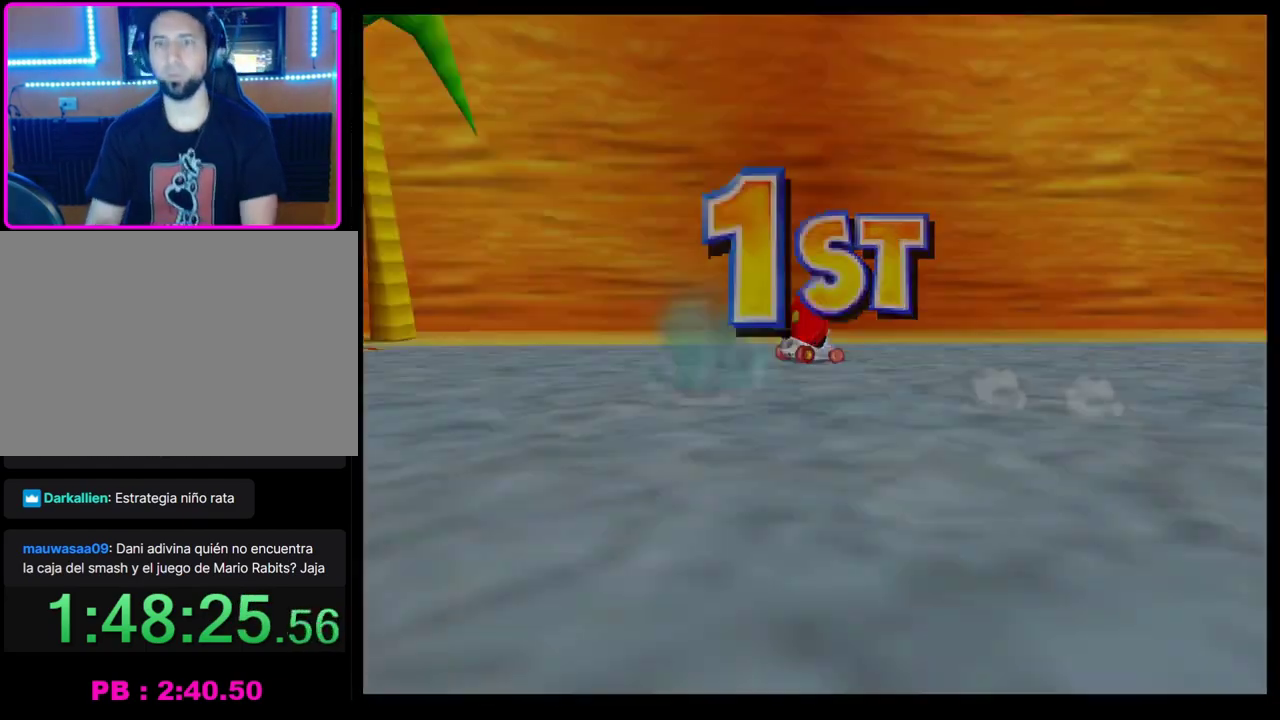
{"buttons": ["CROSS"], "left_stick": "center", "events": [[17, "CROSS", "up"], [83, "CROSS", "down"], [133, "CROSS", "up"], [200, "CROSS", "down"], [250, "CROSS", "up"], [350, "CROSS", "down"], [417, "CROSS", "up"], [483, "CROSS", "down"]]}
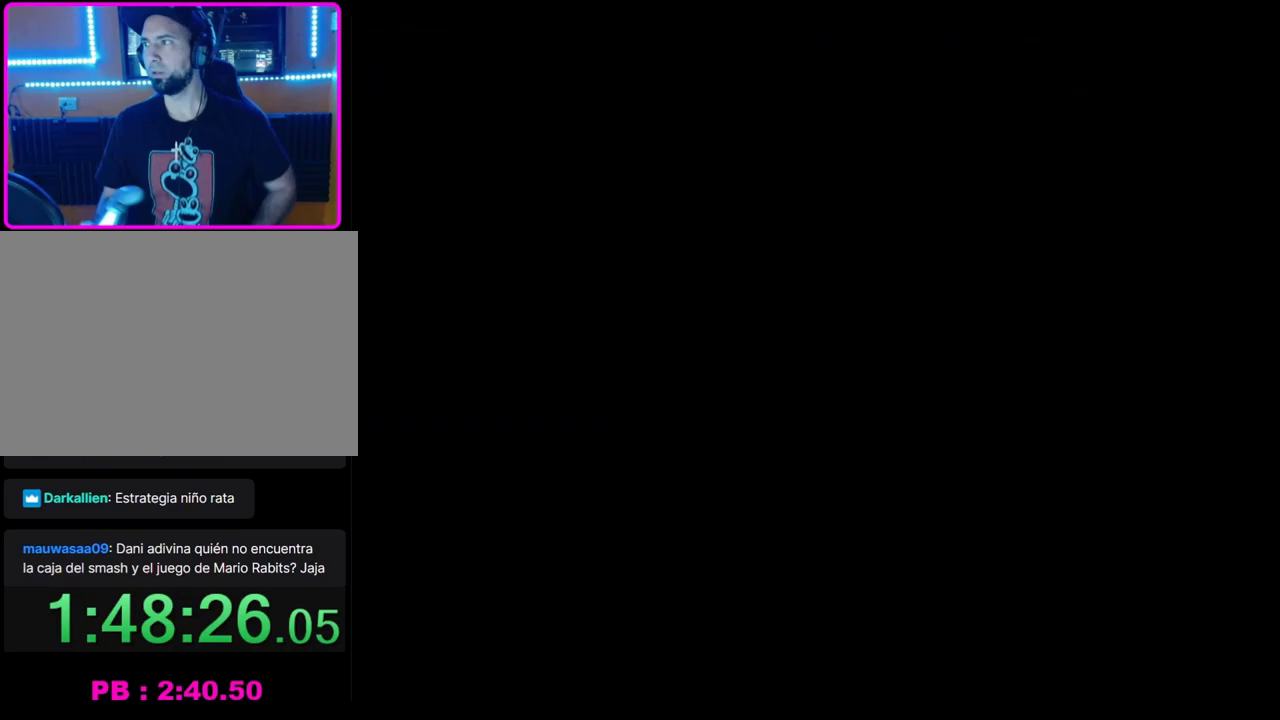
{"buttons": ["CROSS"], "left_stick": "center", "events": [[83, "CROSS", "up"], [167, "CROSS", "down"], [233, "CROSS", "up"], [317, "CROSS", "down"], [383, "CROSS", "up"], [450, "CROSS", "down"]]}
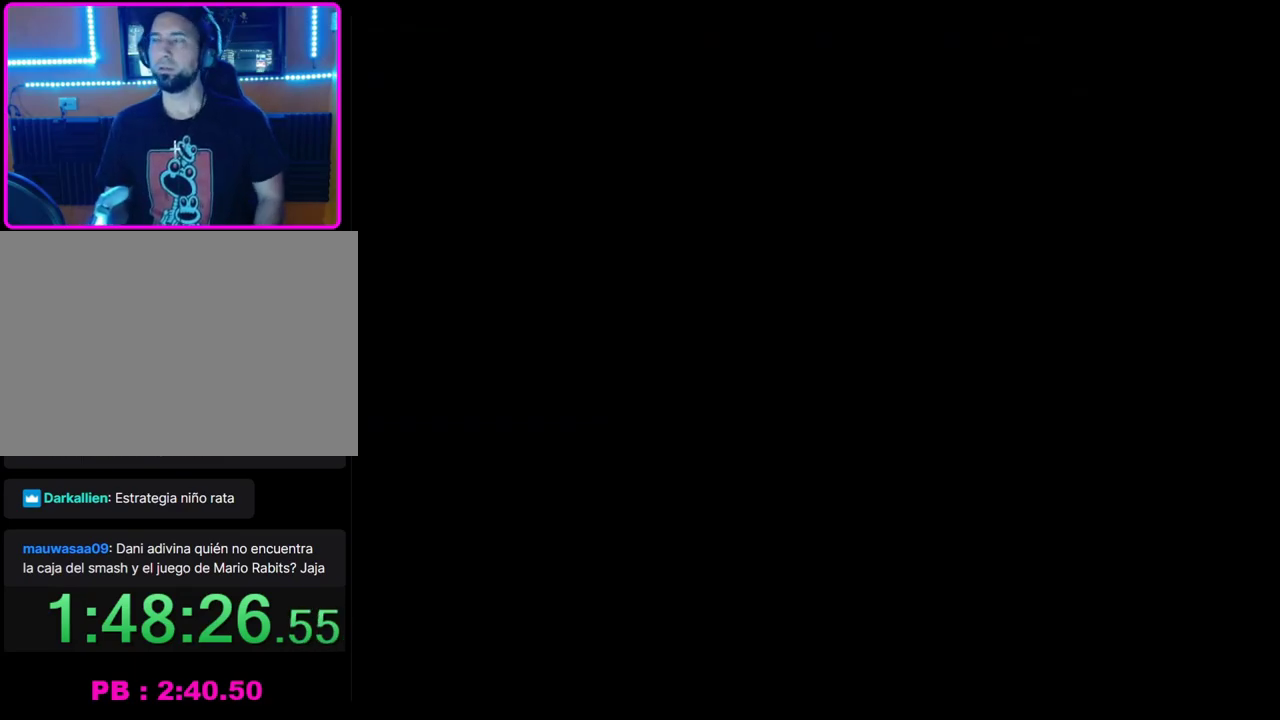
{"buttons": [], "left_stick": "center", "events": [[17, "CROSS", "up"], [100, "CROSS", "down"], [167, "CROSS", "up"], [233, "CROSS", "down"], [317, "CROSS", "up"], [383, "CROSS", "down"], [483, "CROSS", "up"]]}
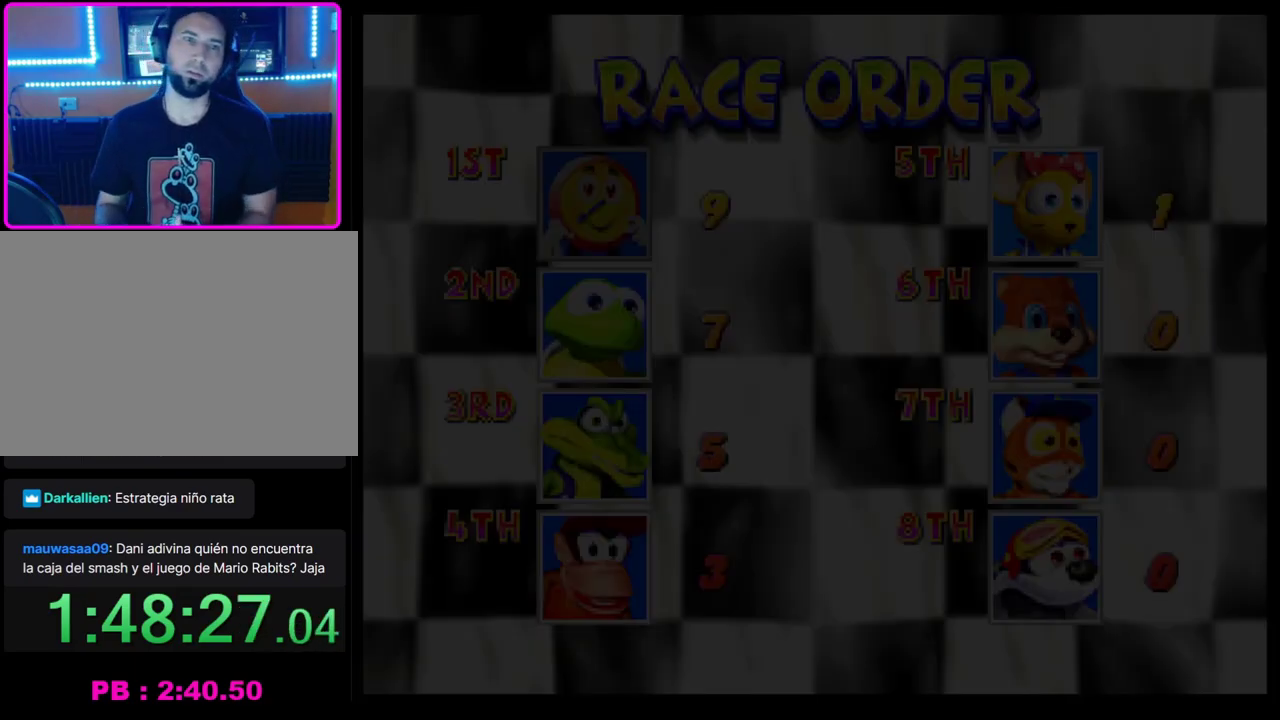
{"buttons": ["CROSS"], "left_stick": "center", "events": [[33, "CROSS", "down"], [117, "CROSS", "up"], [200, "CROSS", "down"], [267, "CROSS", "up"], [350, "CROSS", "down"], [417, "CROSS", "up"], [483, "CROSS", "down"]]}
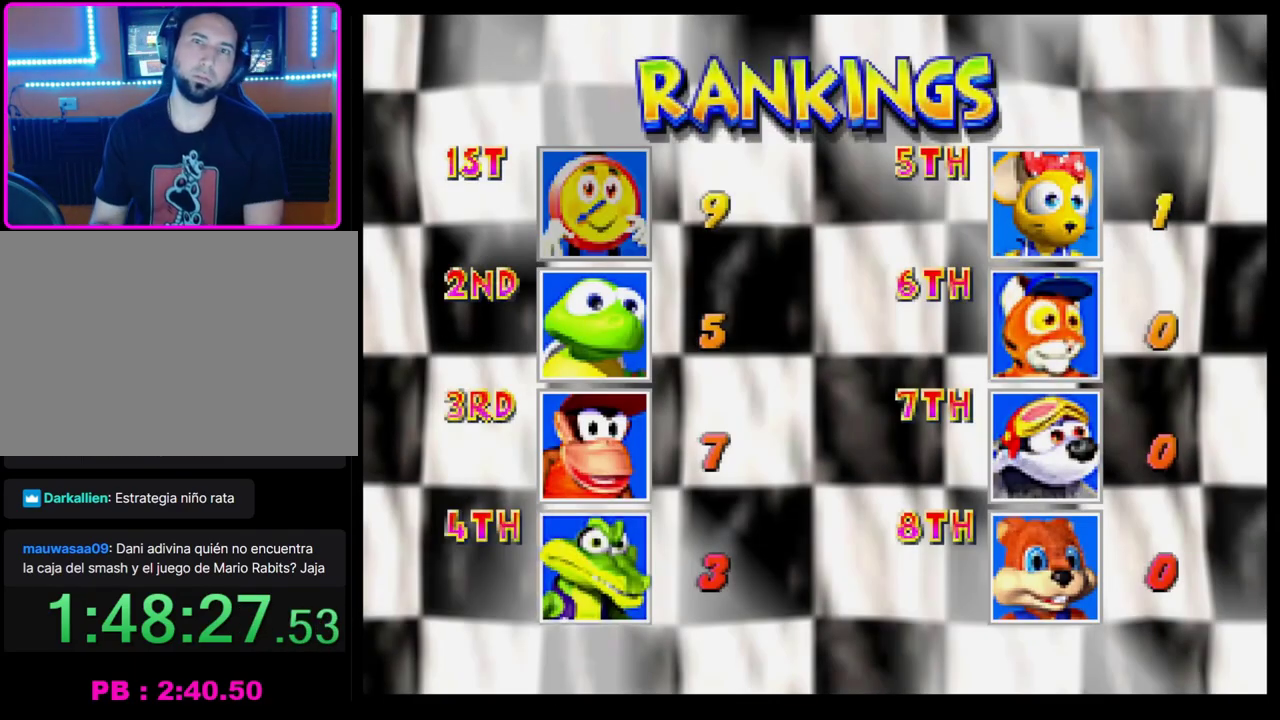
{"buttons": [], "left_stick": "center", "events": [[50, "CROSS", "up"], [150, "CROSS", "down"], [200, "CROSS", "up"], [283, "CROSS", "down"], [350, "CROSS", "up"], [433, "CROSS", "down"], [500, "CROSS", "up"]]}
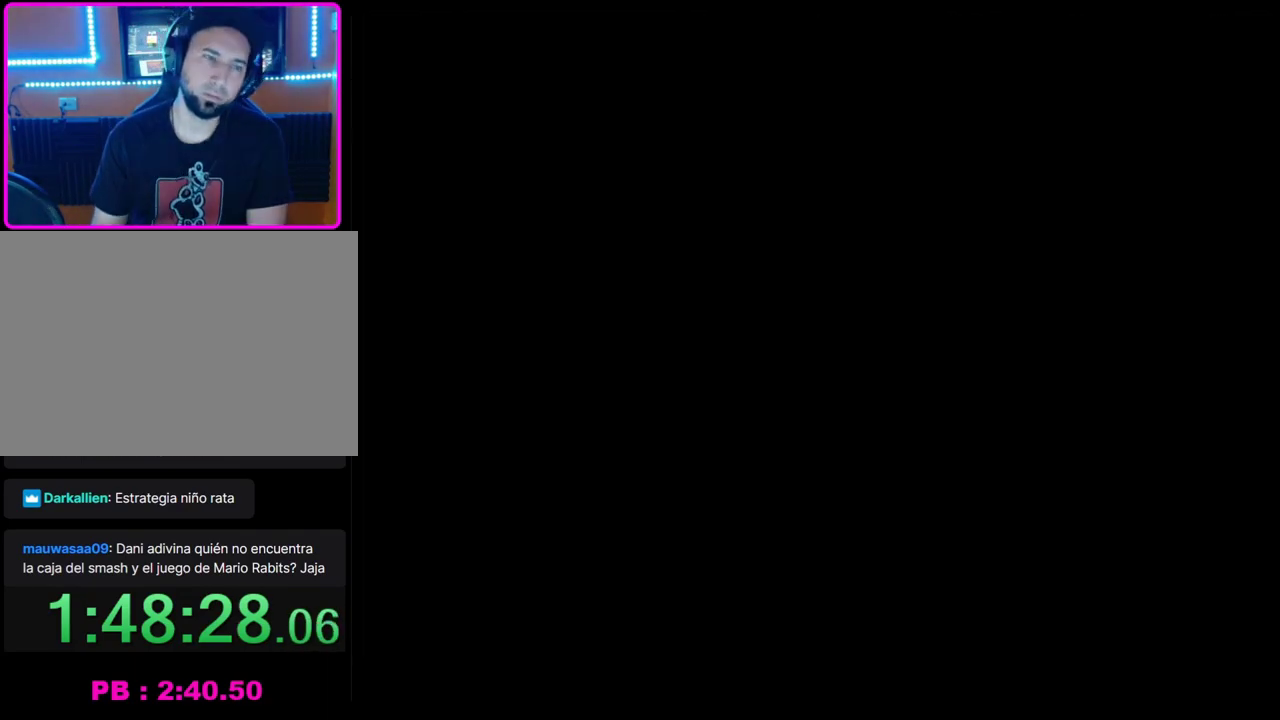
{"buttons": [], "left_stick": "center", "events": [[67, "CROSS", "down"], [133, "CROSS", "up"], [217, "CROSS", "down"], [267, "CROSS", "up"]]}
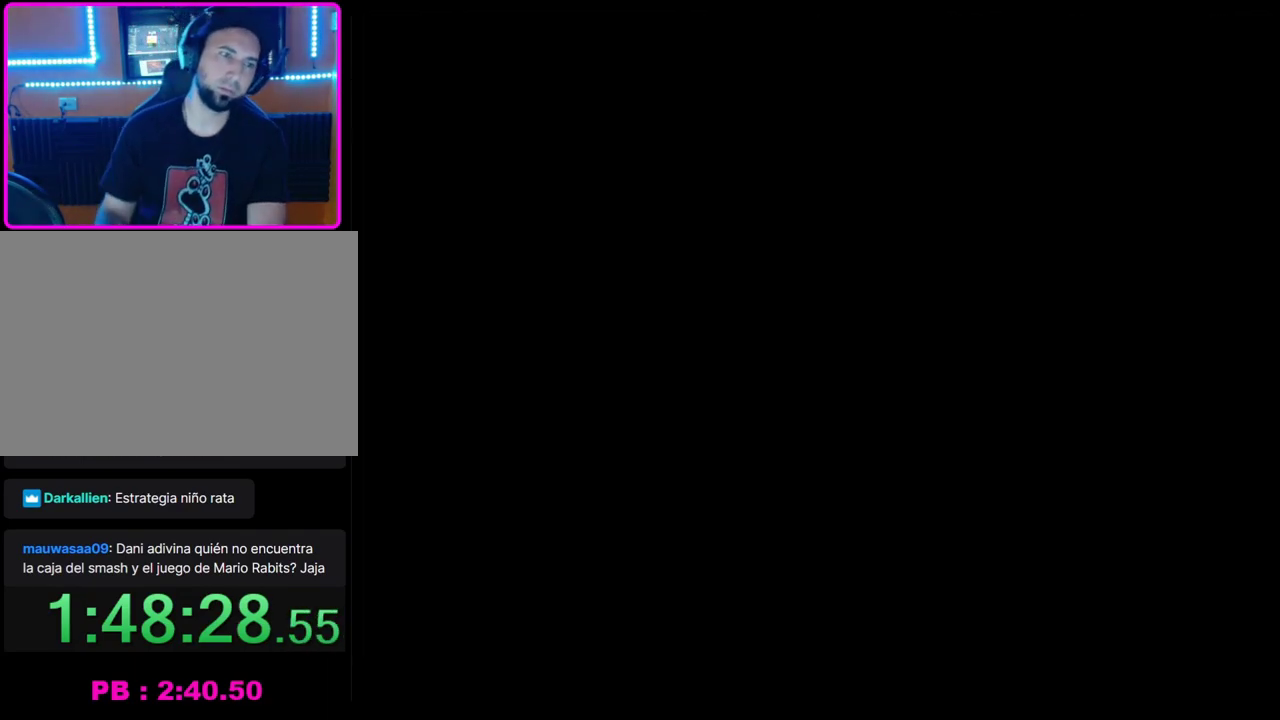
{"buttons": [], "left_stick": "center", "events": []}
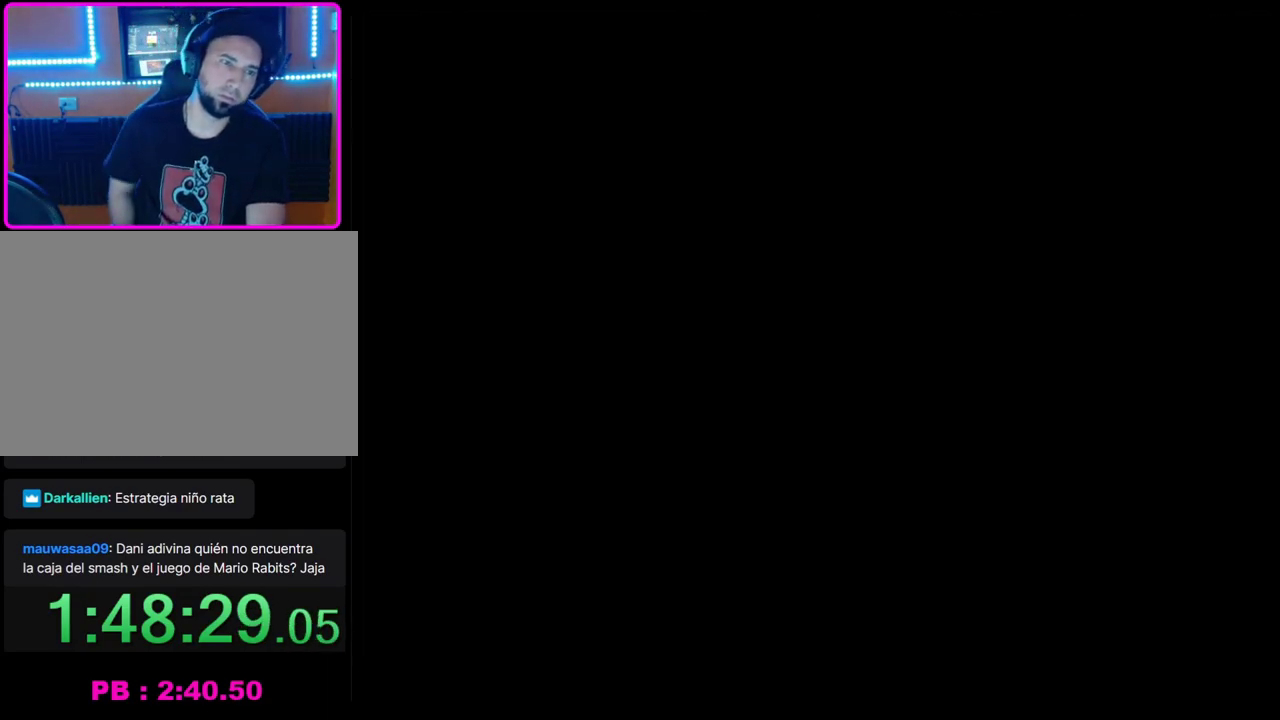
{"buttons": [], "left_stick": "center", "events": []}
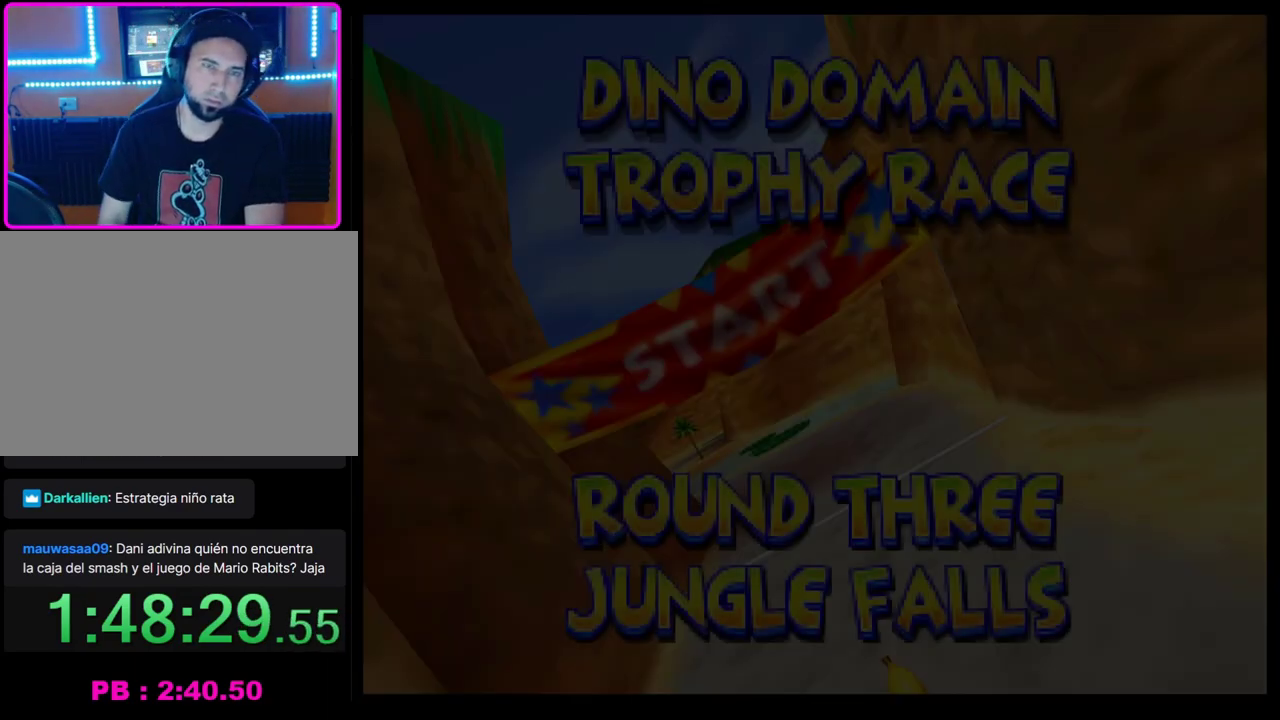
{"buttons": [], "left_stick": "center", "events": []}
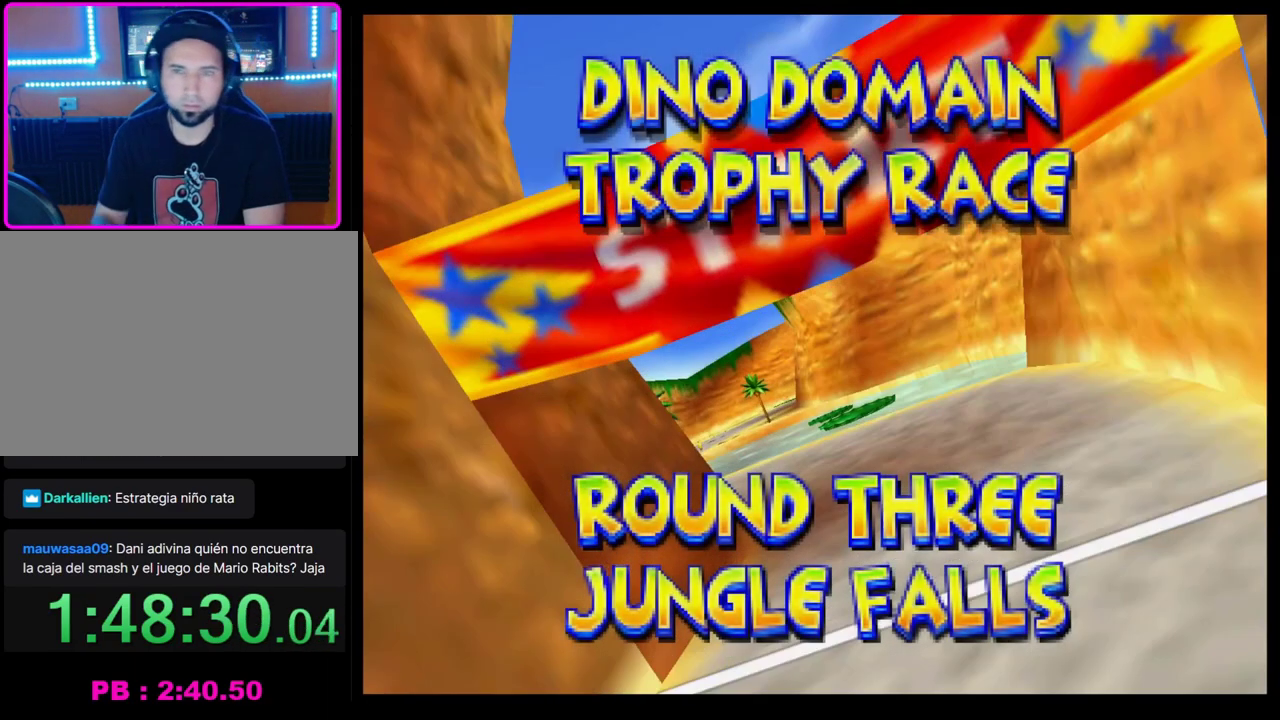
{"buttons": ["CROSS"], "left_stick": "center", "events": [[50, "CROSS", "down"], [133, "CROSS", "up"], [200, "CROSS", "down"], [283, "CROSS", "up"], [350, "CROSS", "down"], [433, "CROSS", "up"], [483, "CROSS", "down"]]}